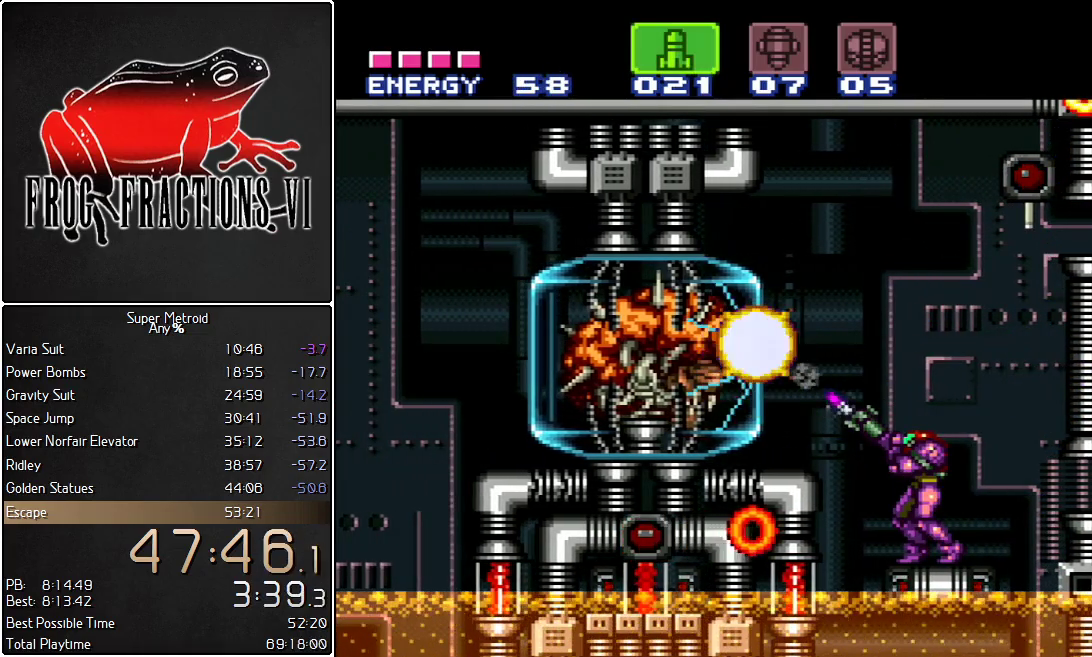
Gameplay with a controller (Nintendo layout); each line is a JSON object with the inputs held at the frame after it. "events" lists button and stick changes between this image and that frame as [ms after this image, input, new state], when the widget could be followed in between. Not read: L3 R3.
{"buttons": ["B", "L1"], "events": [[50, "Y", "down"], [100, "Y", "up"], [167, "Y", "down"], [267, "Y", "up"], [333, "R1", "up"], [333, "X", "down"], [417, "X", "up"], [484, "B", "down"]]}
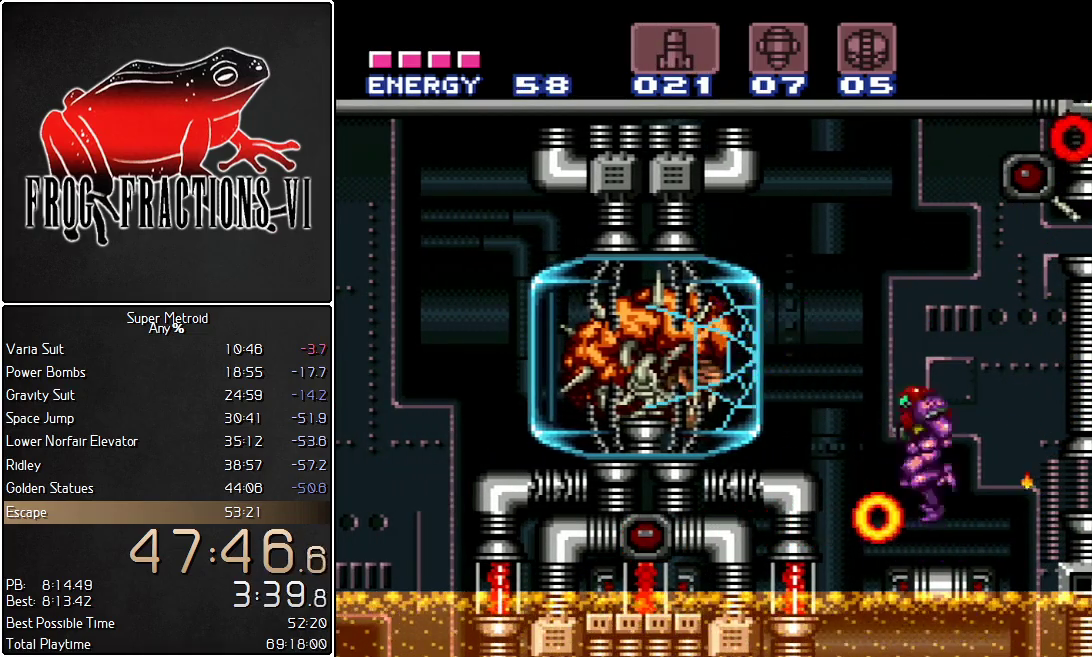
{"buttons": ["L1", "DPAD_LEFT"], "events": [[134, "DPAD_DOWN", "down"], [167, "B", "up"], [184, "Y", "down"], [317, "Y", "up"], [367, "DPAD_LEFT", "down"], [384, "DPAD_DOWN", "up"]]}
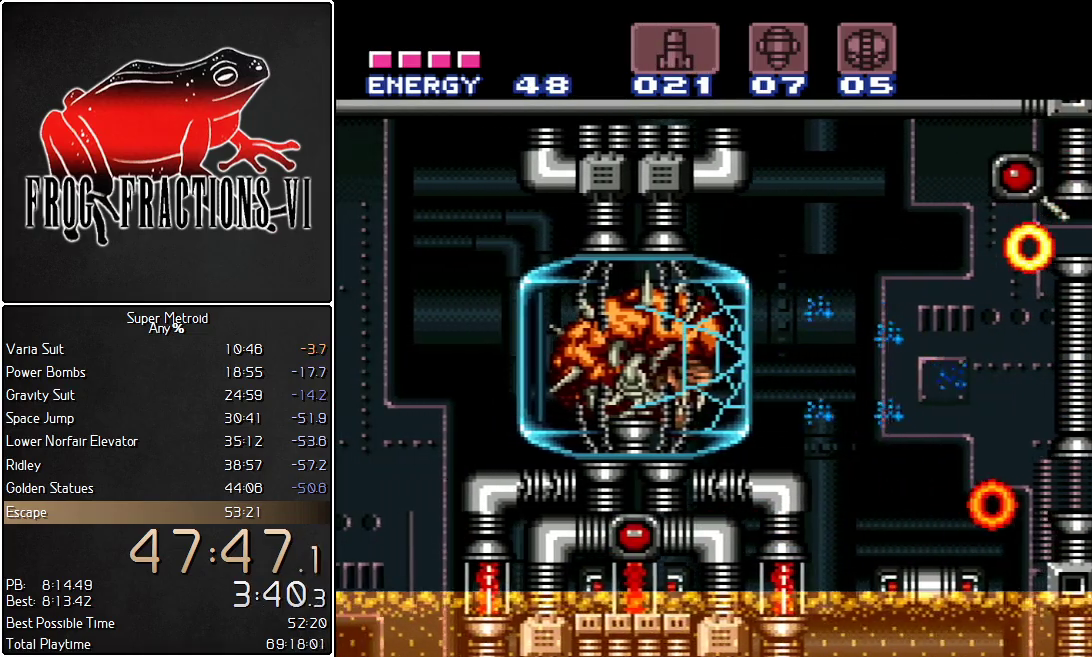
{"buttons": ["L1", "R1"], "events": [[83, "DPAD_LEFT", "up"], [133, "DPAD_RIGHT", "down"], [150, "R1", "down"], [217, "DPAD_RIGHT", "up"], [250, "Y", "down"], [400, "Y", "up"]]}
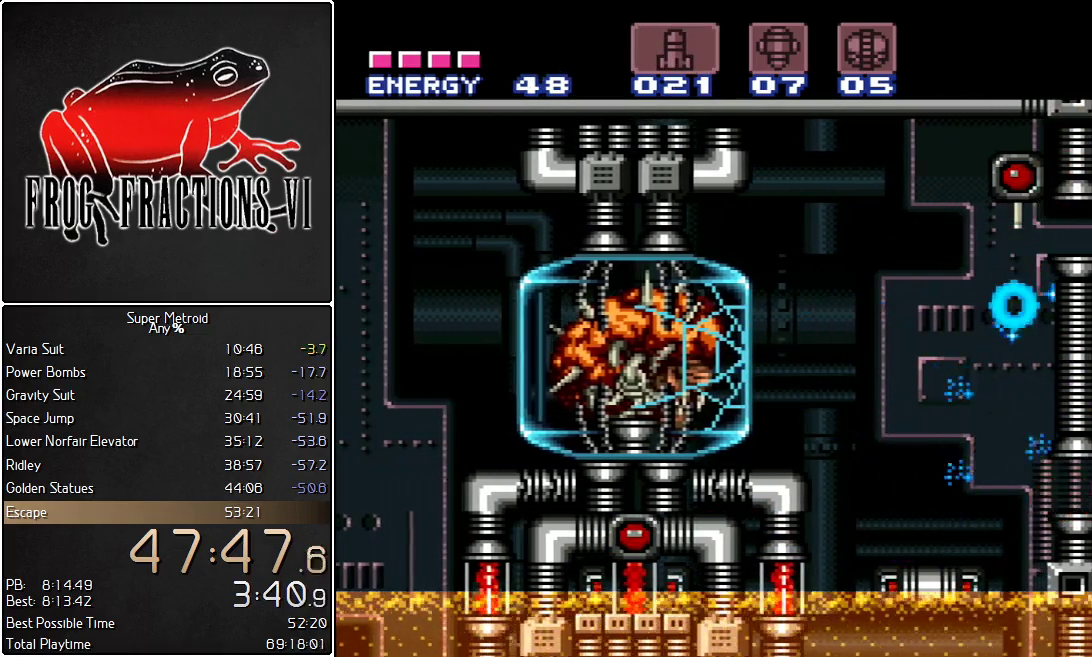
{"buttons": ["L1"], "events": [[100, "DPAD_RIGHT", "down"], [184, "DPAD_RIGHT", "up"], [184, "R1", "up"], [217, "Y", "down"], [334, "Y", "up"]]}
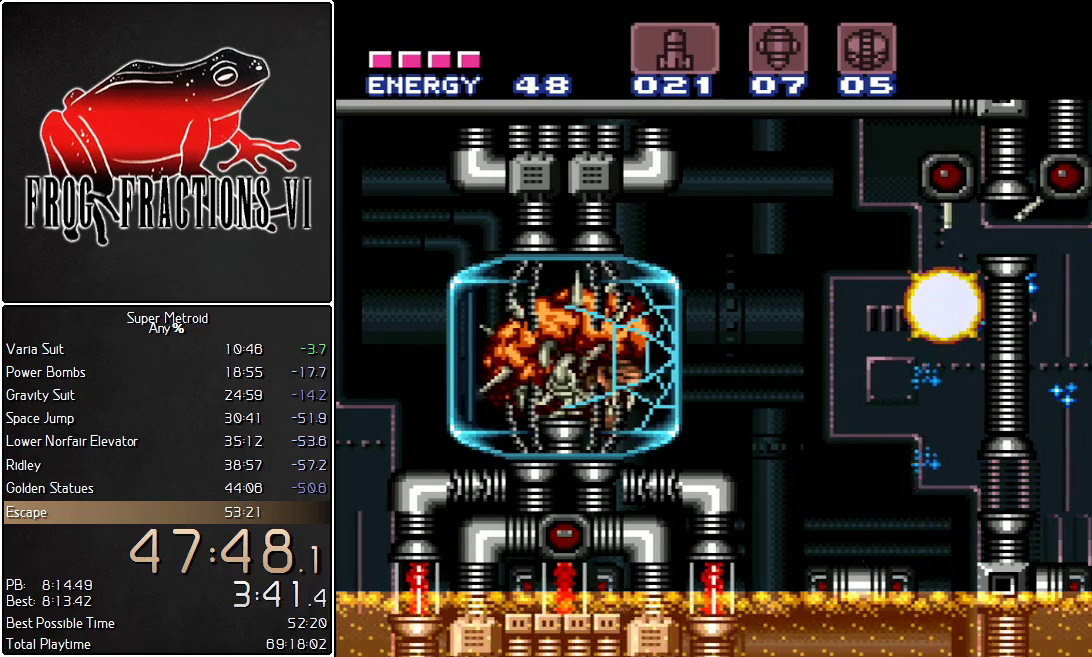
{"buttons": ["L1"], "events": [[117, "Y", "down"], [217, "Y", "up"], [434, "Y", "down"], [500, "Y", "up"]]}
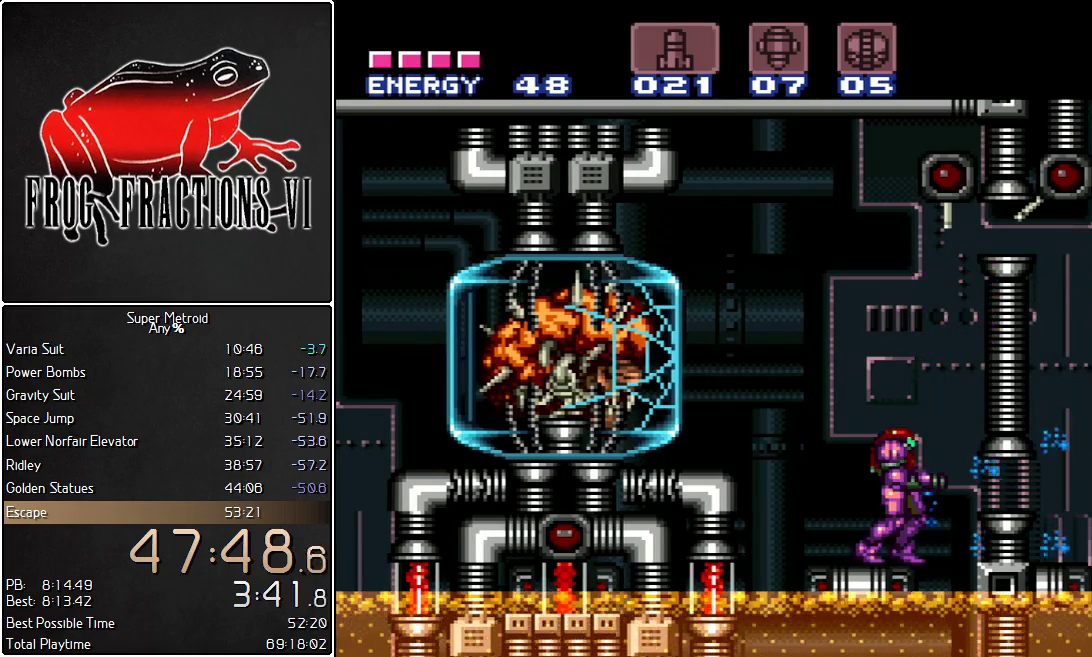
{"buttons": ["Y", "L1", "R1"], "events": [[67, "Y", "down"], [117, "Y", "up"], [184, "DPAD_LEFT", "down"], [251, "SELECT", "down"], [317, "DPAD_LEFT", "up"], [351, "SELECT", "up"], [384, "DPAD_LEFT", "down"], [401, "R1", "down"], [467, "DPAD_LEFT", "up"], [501, "Y", "down"]]}
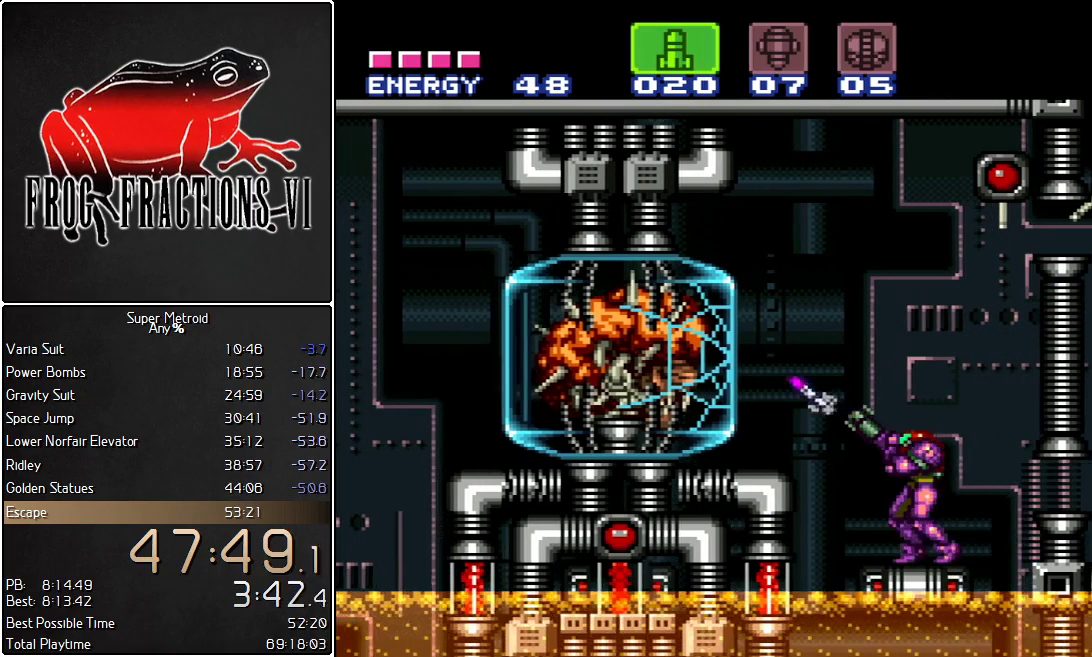
{"buttons": ["L1", "R1"], "events": [[100, "DPAD_DOWN", "down"], [100, "Y", "up"], [183, "DPAD_DOWN", "up"], [217, "Y", "down"], [317, "Y", "up"], [367, "Y", "down"], [434, "Y", "up"]]}
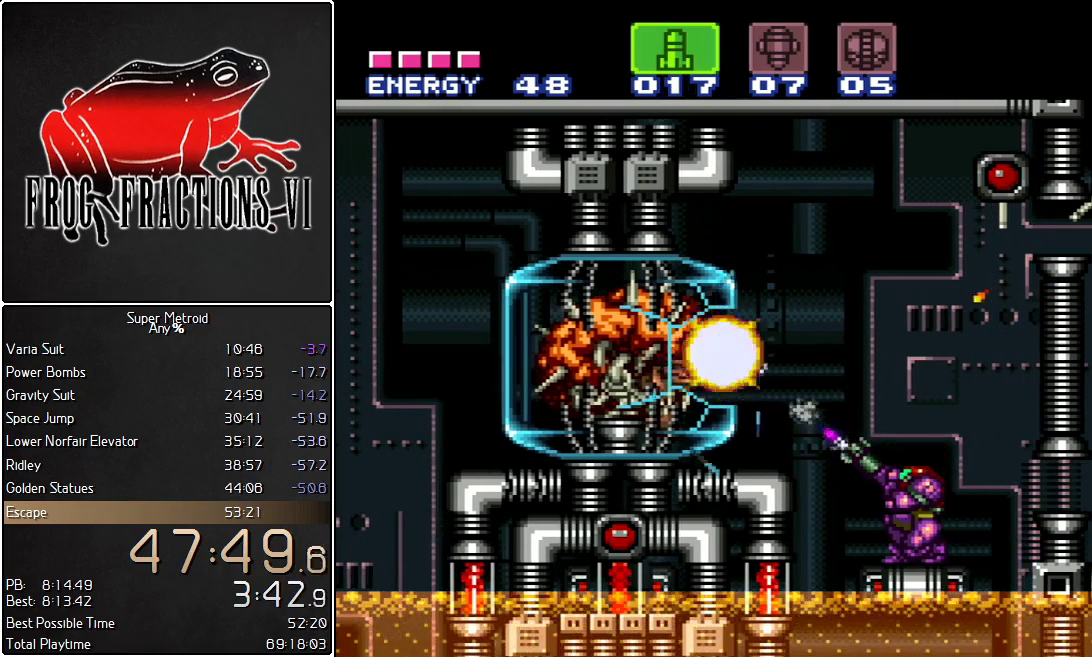
{"buttons": ["L1", "R1", "DPAD_LEFT"], "events": [[34, "Y", "down"], [100, "Y", "up"], [467, "DPAD_LEFT", "down"]]}
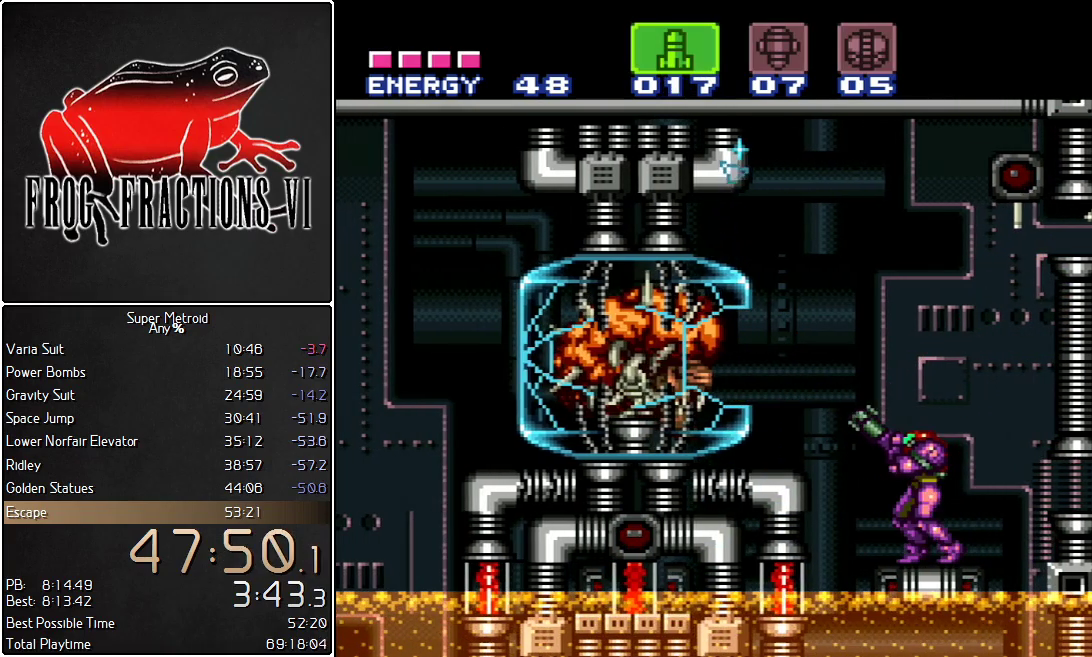
{"buttons": ["Y", "L1", "R1"], "events": [[33, "DPAD_LEFT", "up"], [67, "Y", "down"], [150, "Y", "up"], [250, "Y", "down"], [350, "Y", "up"], [434, "Y", "down"]]}
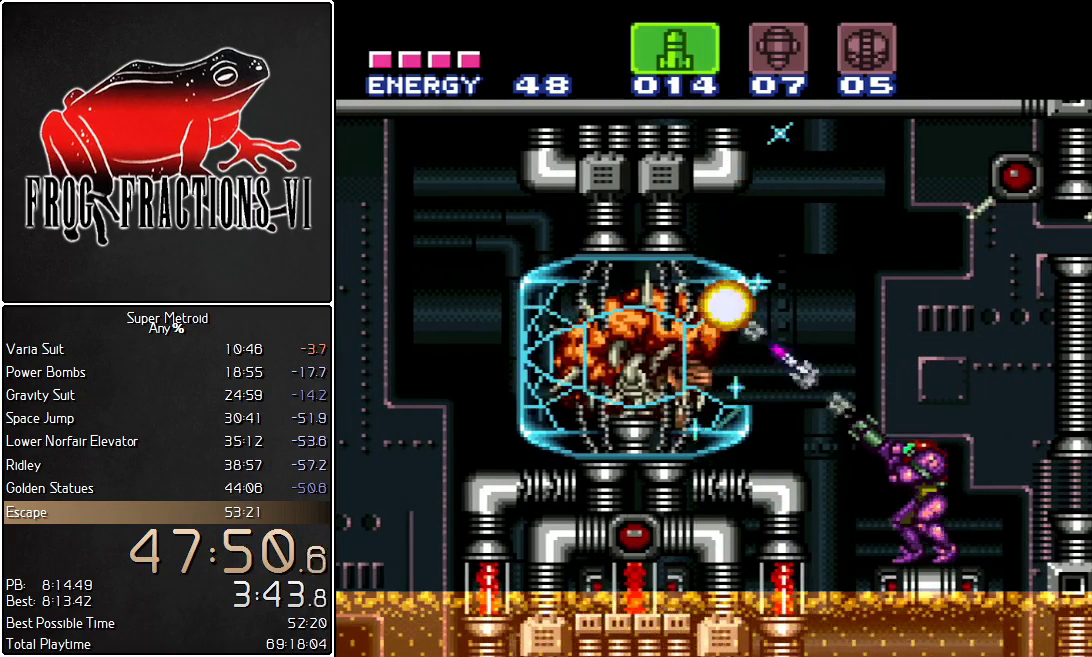
{"buttons": ["L1", "R1"], "events": [[34, "Y", "up"], [67, "DPAD_DOWN", "down"], [150, "DPAD_DOWN", "up"], [150, "Y", "down"], [251, "Y", "up"], [351, "Y", "down"], [434, "Y", "up"]]}
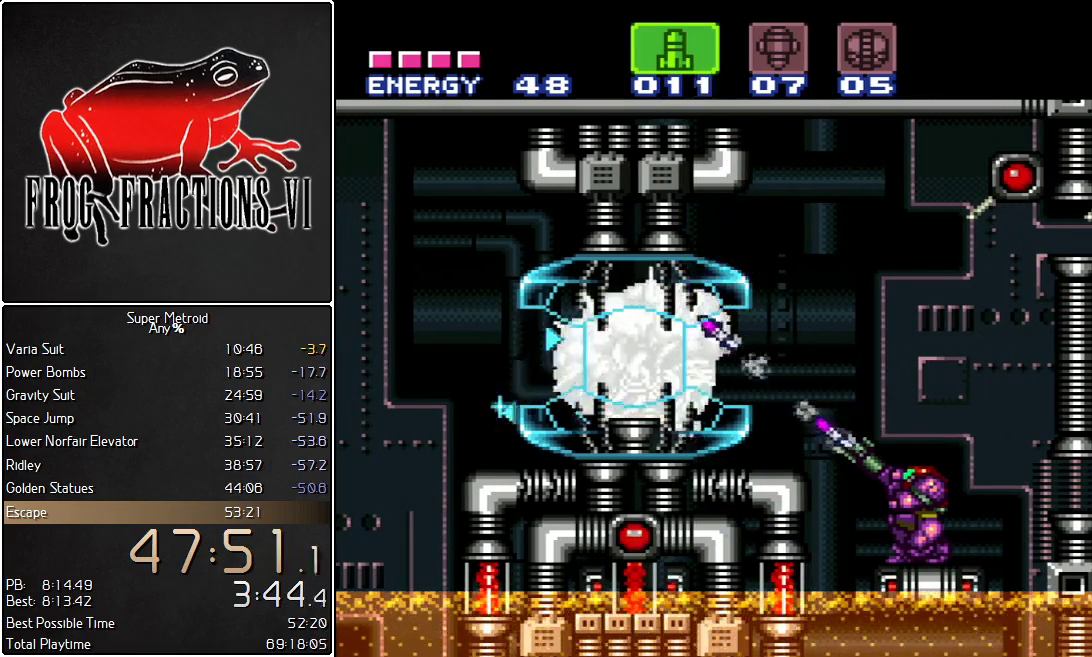
{"buttons": ["L1", "R1"], "events": [[33, "Y", "down"], [83, "Y", "up"], [183, "Y", "down"], [283, "Y", "up"], [350, "Y", "down"], [467, "Y", "up"]]}
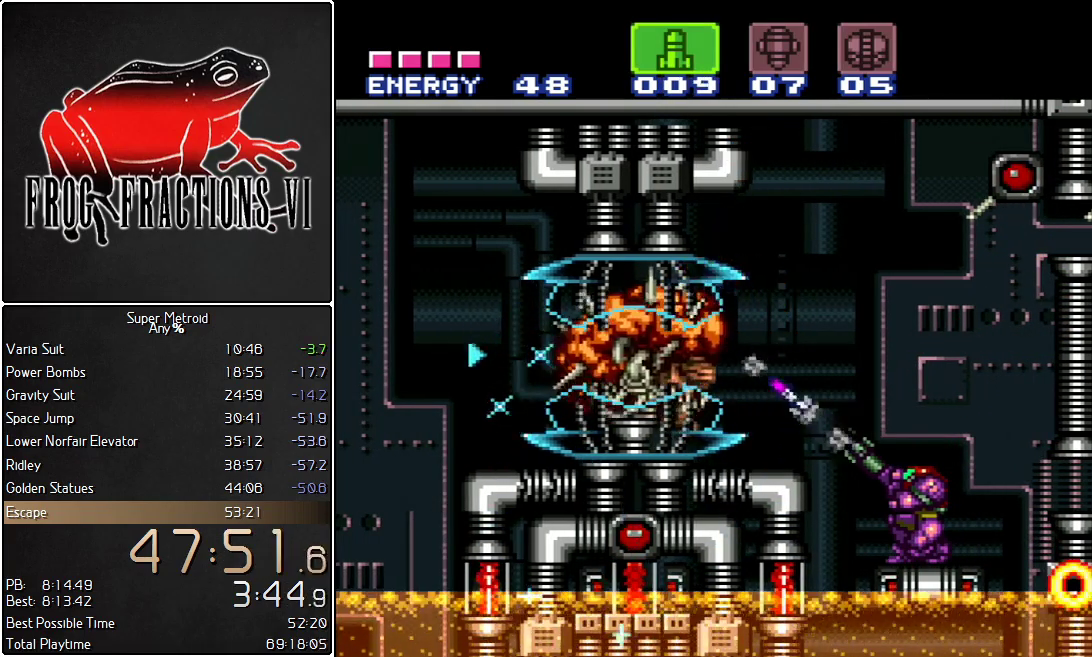
{"buttons": ["Y", "L1", "R1"], "events": [[34, "Y", "down"], [150, "Y", "up"], [251, "Y", "down"], [317, "Y", "up"], [401, "SELECT", "down"], [467, "SELECT", "up"], [501, "Y", "down"]]}
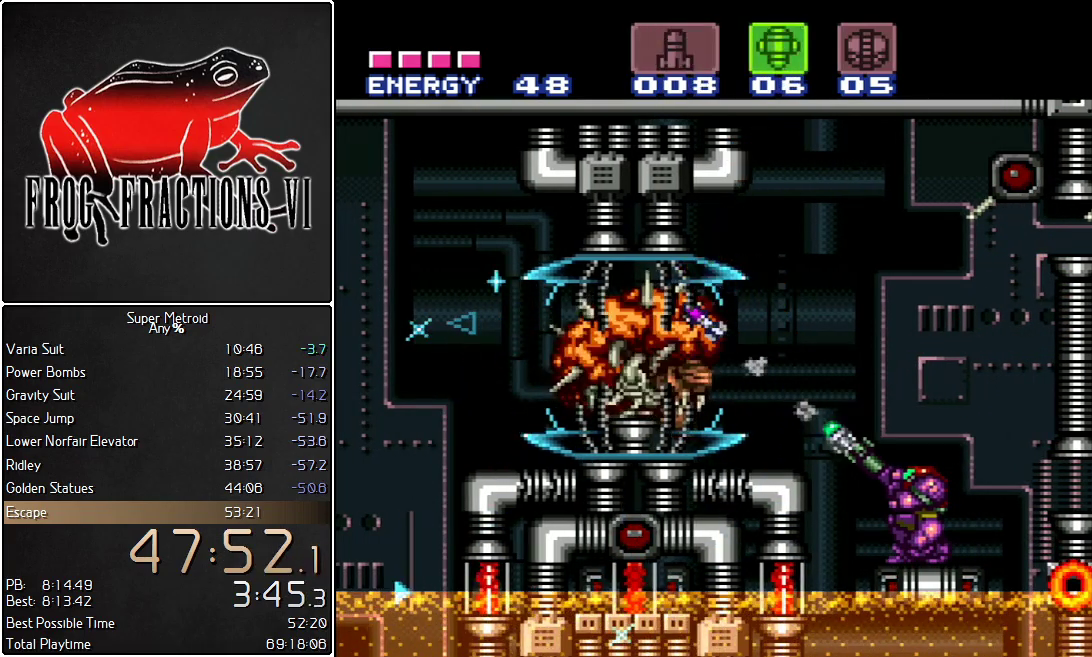
{"buttons": ["L1", "R1"], "events": [[217, "Y", "up"], [400, "Y", "down"], [467, "Y", "up"]]}
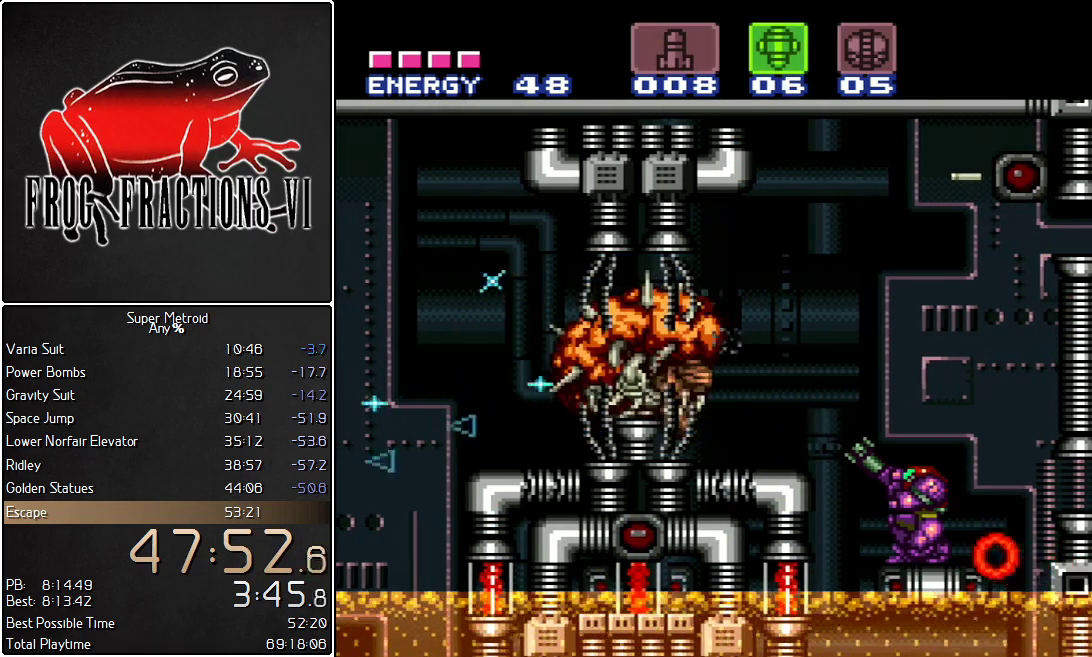
{"buttons": ["L1", "DPAD_DOWN"], "events": [[100, "R1", "up"], [134, "B", "down"], [384, "B", "up"], [401, "X", "down"], [467, "DPAD_DOWN", "down"], [501, "X", "up"]]}
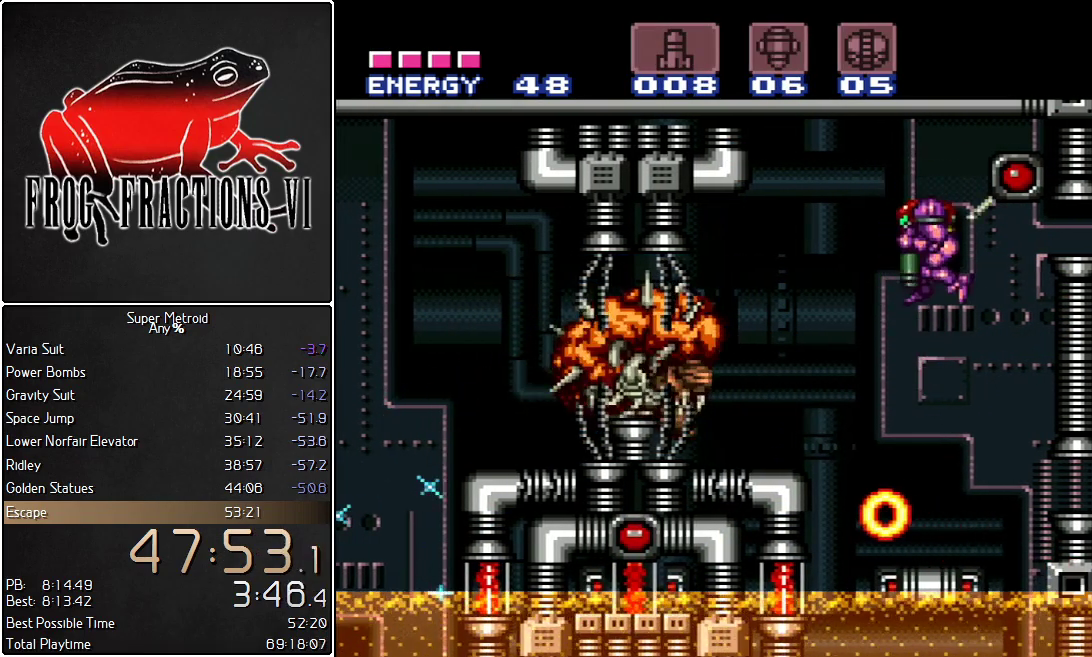
{"buttons": ["L1", "R1"], "events": [[100, "Y", "down"], [150, "Y", "up"], [283, "DPAD_DOWN", "up"], [500, "R1", "down"]]}
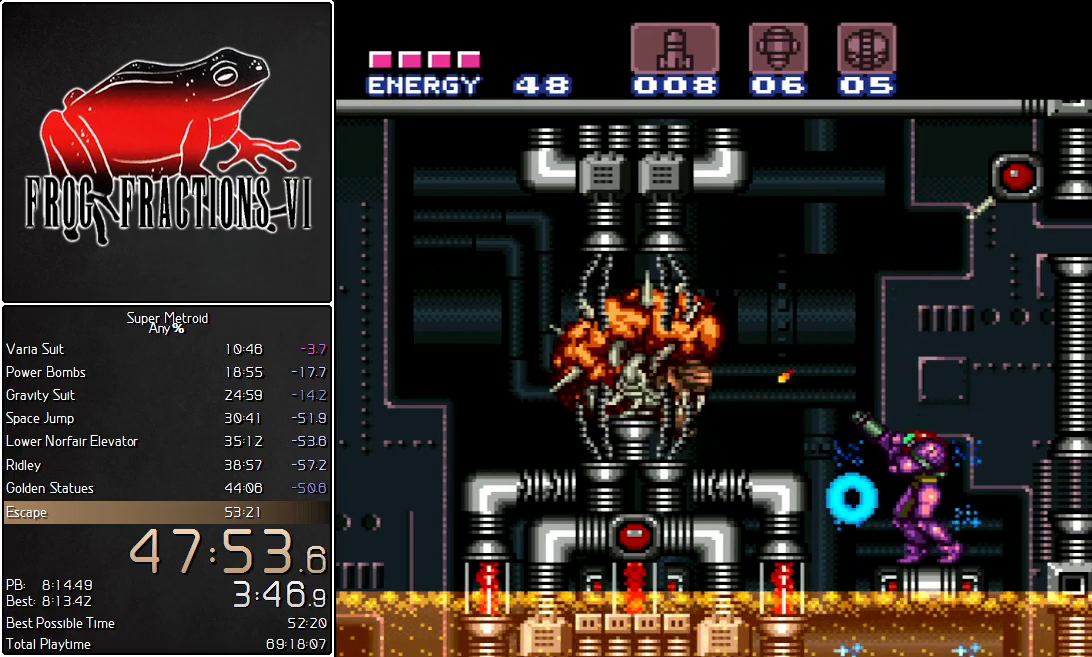
{"buttons": ["Y", "L1", "R1"], "events": [[84, "Y", "down"], [217, "Y", "up"], [401, "DPAD_DOWN", "down"], [501, "DPAD_DOWN", "up"], [501, "Y", "down"]]}
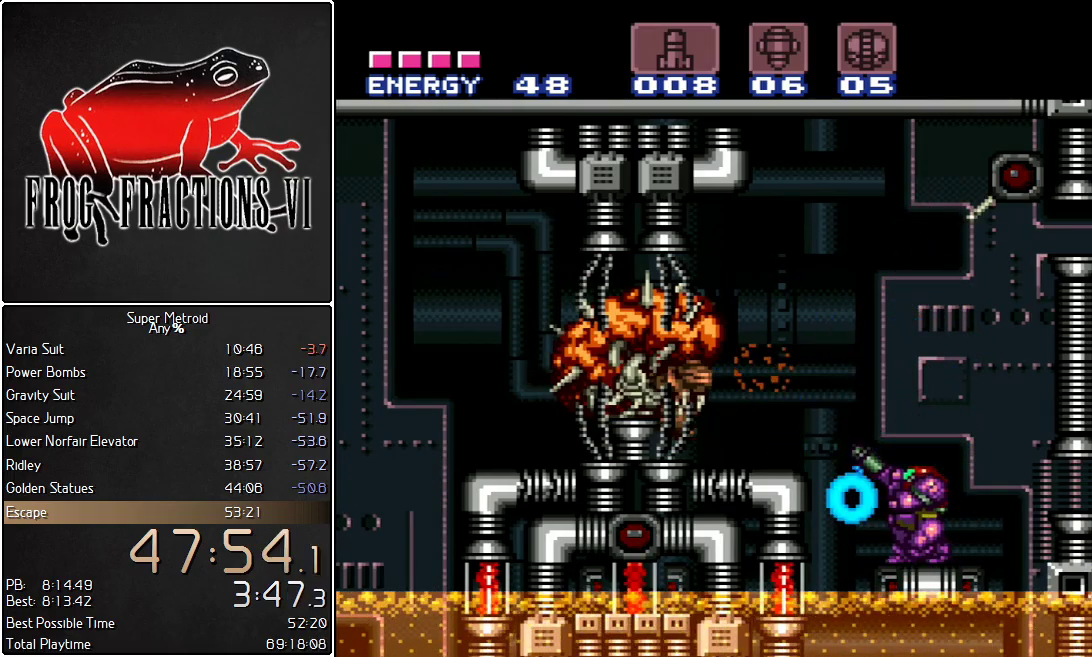
{"buttons": ["L1", "R1"], "events": [[83, "Y", "up"], [183, "SELECT", "down"], [317, "SELECT", "up"], [350, "Y", "down"], [434, "Y", "up"]]}
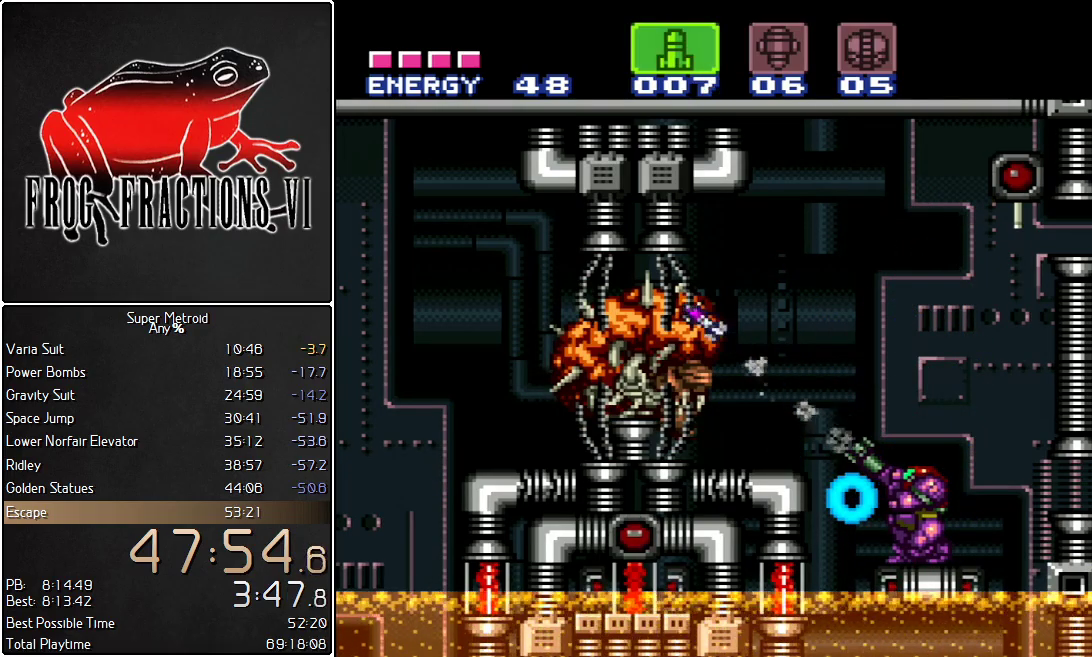
{"buttons": ["Y", "L1", "R1"], "events": [[100, "Y", "down"], [217, "Y", "up"], [434, "Y", "down"]]}
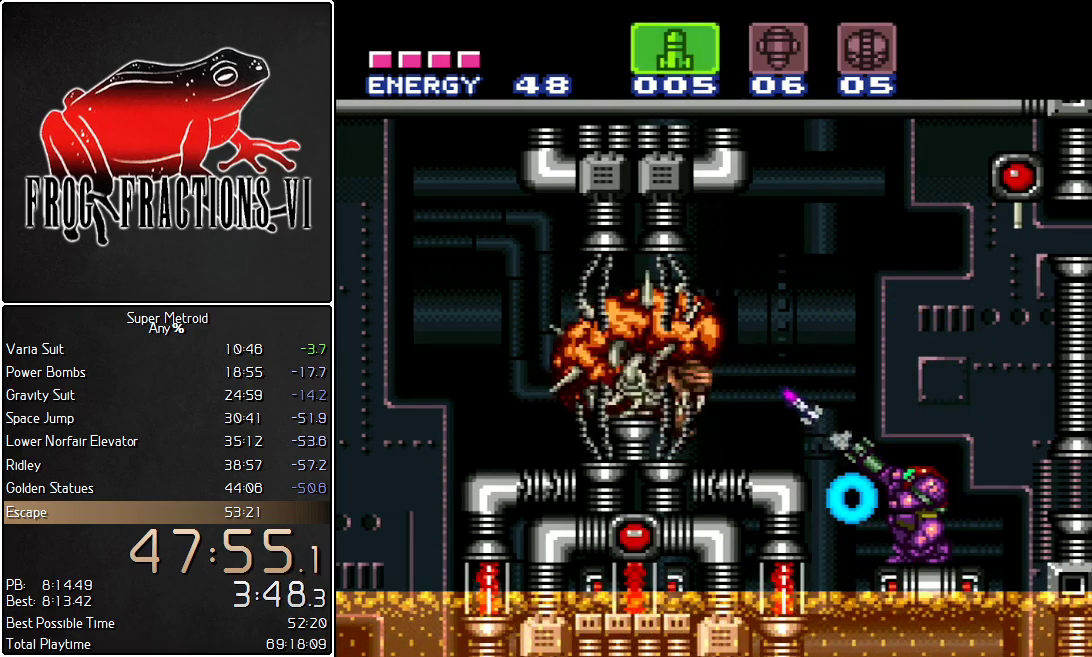
{"buttons": ["Y", "L1", "R1"], "events": [[84, "Y", "up"], [134, "SELECT", "down"], [200, "SELECT", "up"], [267, "Y", "down"], [367, "Y", "up"], [451, "Y", "down"]]}
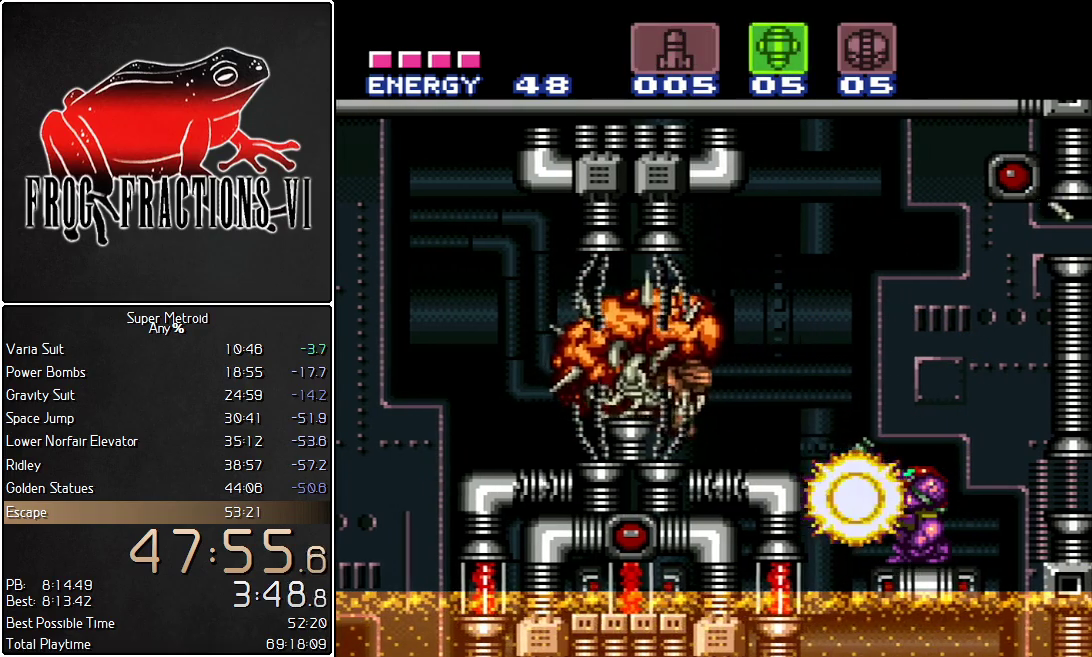
{"buttons": ["Y", "L1", "R1"], "events": [[16, "Y", "up"], [233, "Y", "down"], [300, "Y", "up"], [417, "Y", "down"]]}
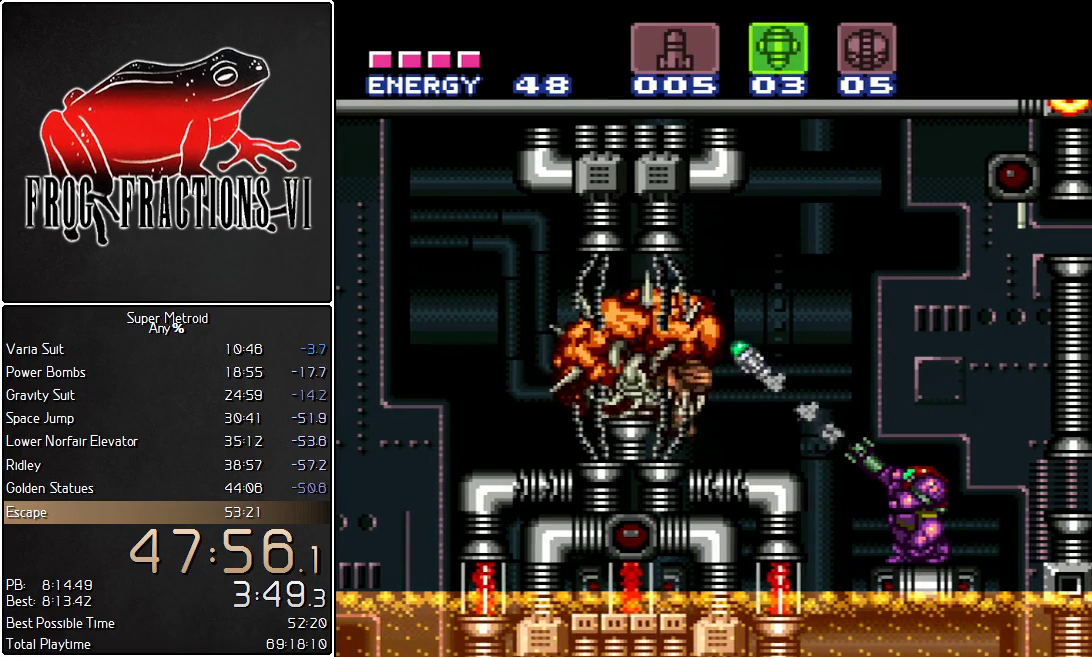
{"buttons": ["L1", "R1"], "events": [[17, "Y", "up"], [84, "Y", "down"], [484, "Y", "up"]]}
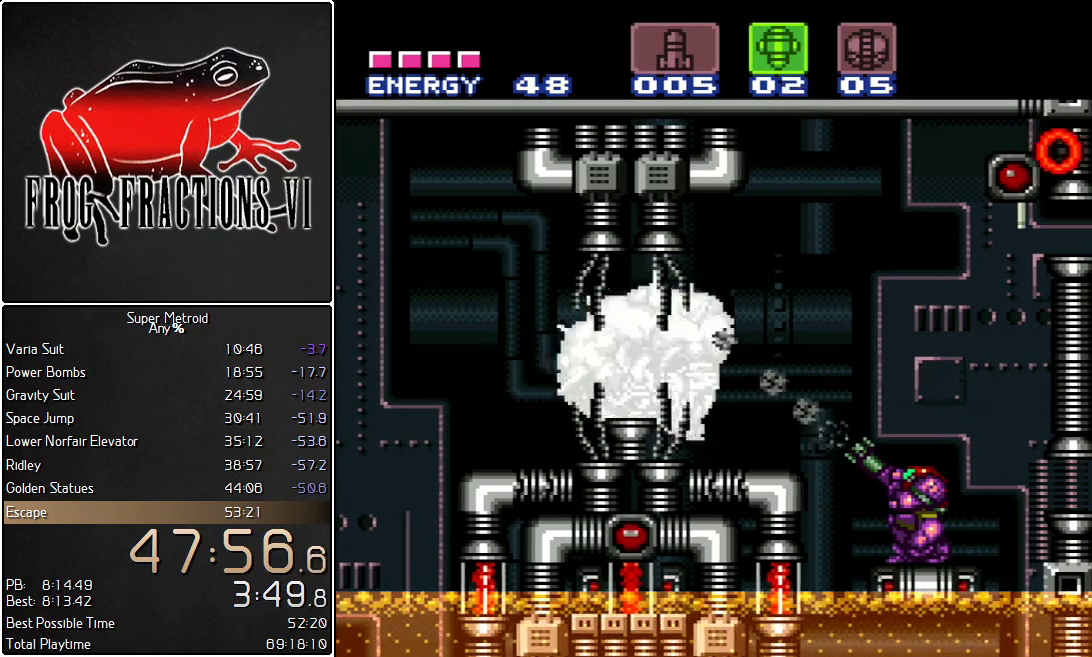
{"buttons": ["L1", "R1"], "events": [[50, "Y", "down"], [116, "Y", "up"], [166, "Y", "down"], [233, "Y", "up"], [333, "Y", "down"], [367, "Y", "up"], [417, "Y", "down"], [483, "Y", "up"]]}
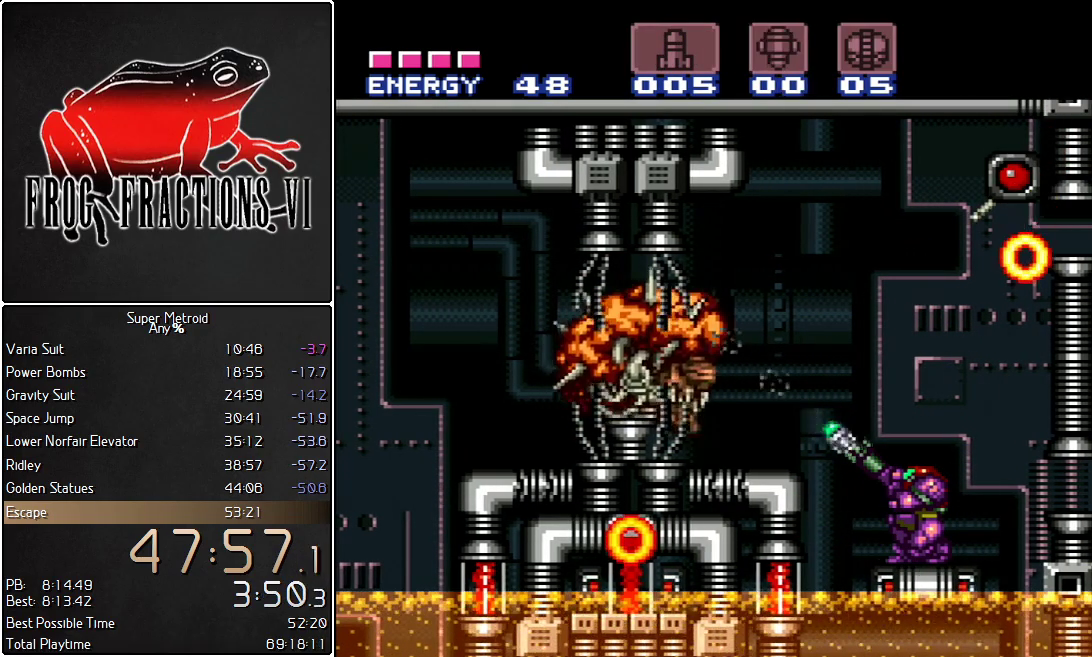
{"buttons": ["B", "L1"], "events": [[17, "Y", "down"], [134, "Y", "up"], [167, "R1", "up"], [334, "B", "down"]]}
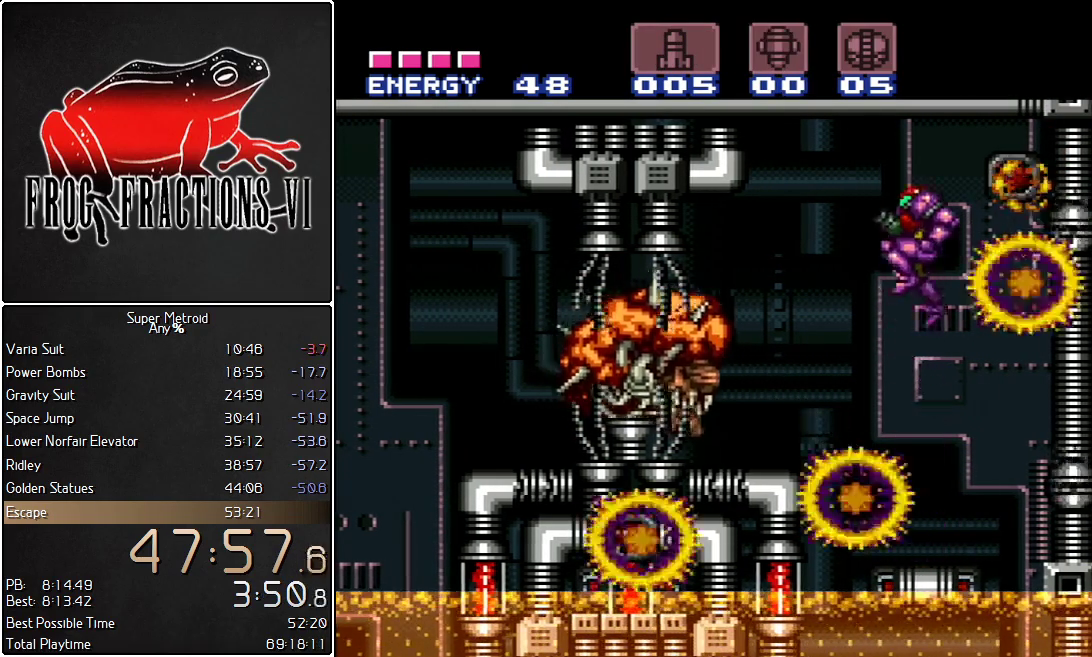
{"buttons": ["L1"], "events": [[116, "B", "up"], [267, "DPAD_DOWN", "down"], [333, "DPAD_DOWN", "up"], [383, "DPAD_DOWN", "down"], [483, "DPAD_DOWN", "up"]]}
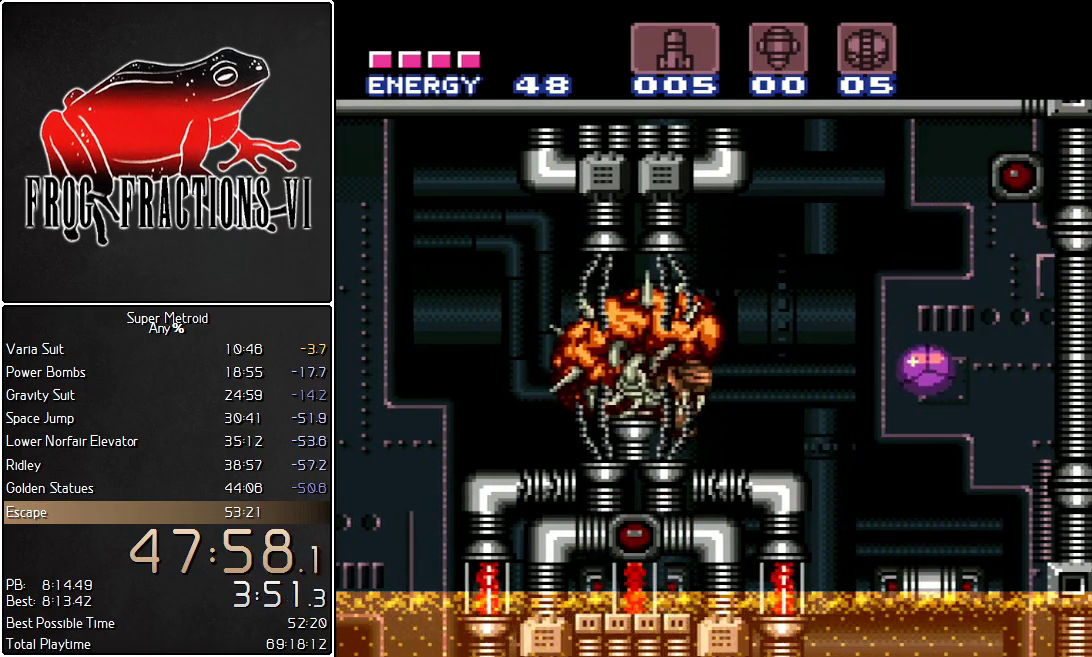
{"buttons": [], "events": [[334, "L1", "up"]]}
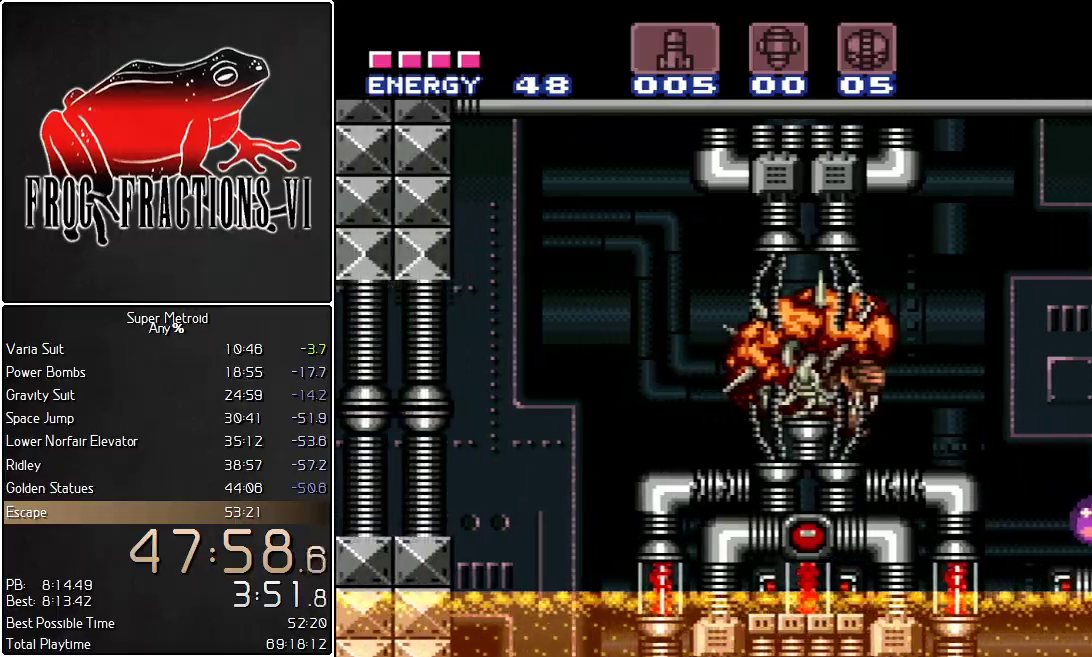
{"buttons": ["L1"], "events": [[367, "L1", "down"]]}
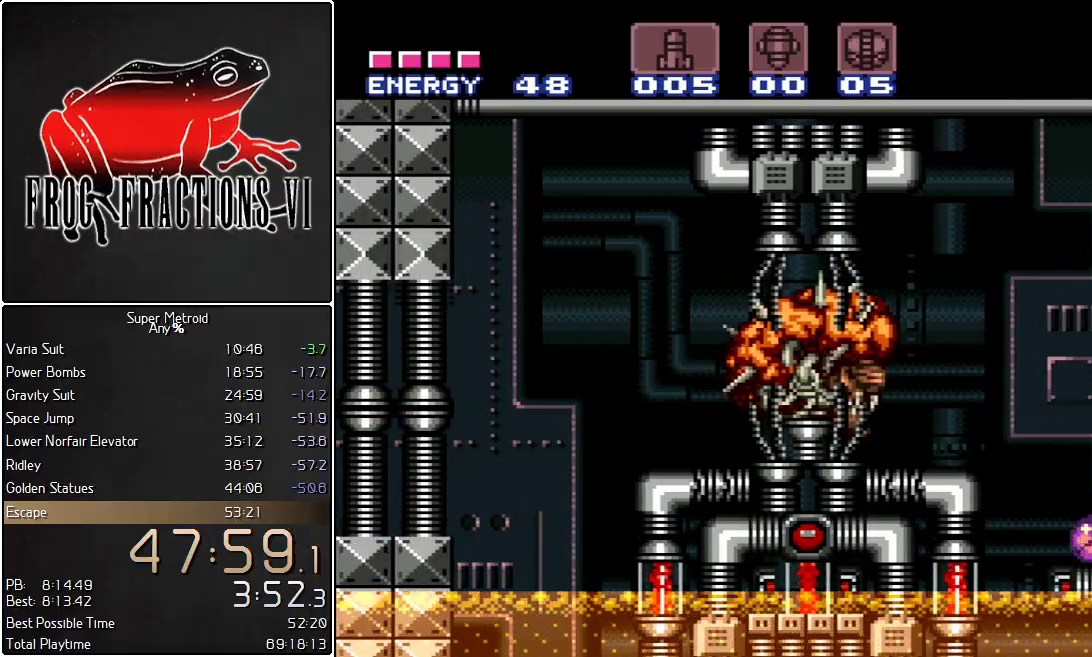
{"buttons": ["L1"], "events": []}